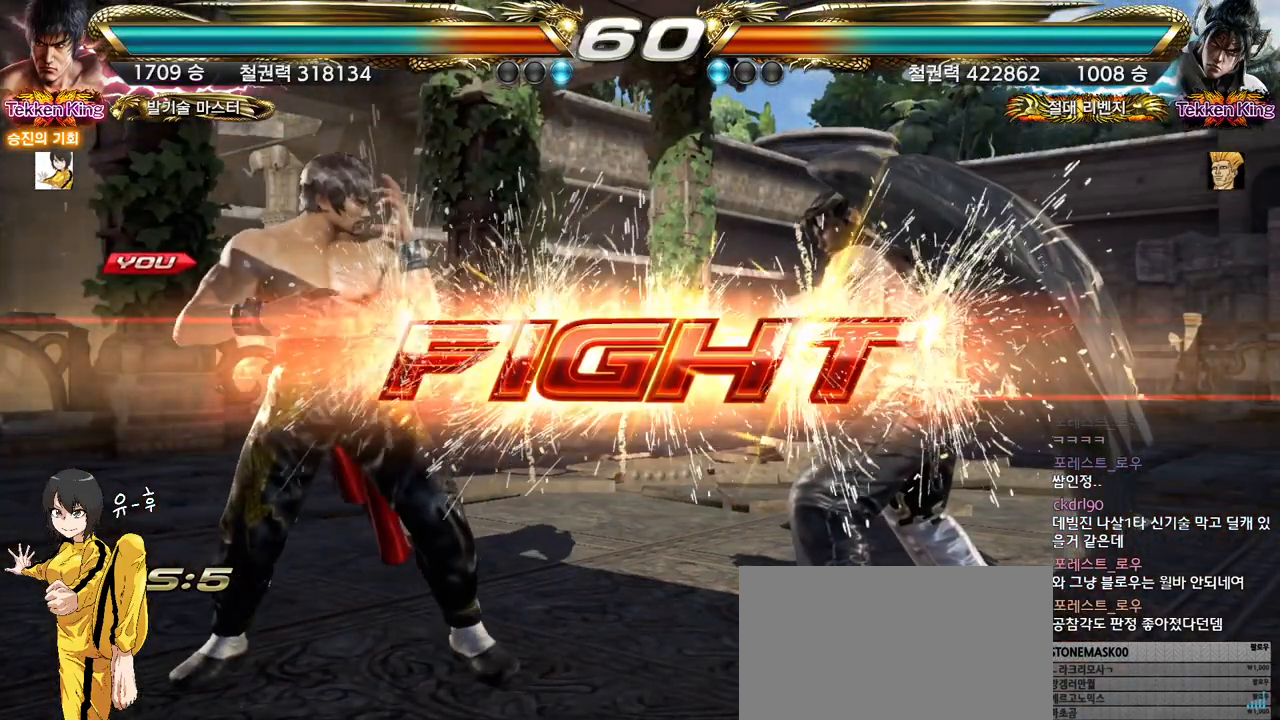
Gameplay with a controller (arcade stick); each line is a JSON object with the inputs held at the frame after it. "events" lists button and stick changes between this image and that frame as [ms after this image, input, new state], when the widget could be followed in between. Not read: L3 R3.
{"buttons": [], "left_stick": "left", "events": [[217, "left_stick", "left"], [250, "CIRCLE", "down"], [317, "CIRCLE", "up"]]}
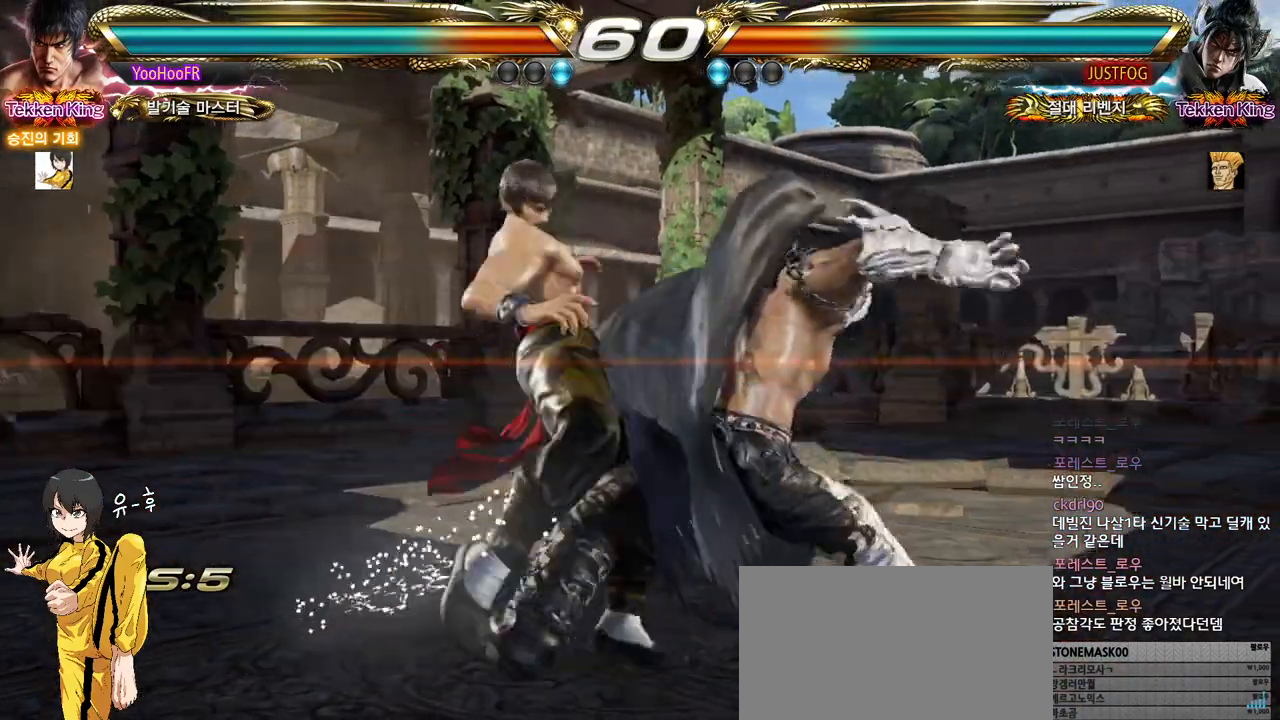
{"buttons": [], "left_stick": "down", "events": [[350, "left_stick", "center"], [417, "left_stick", "down"]]}
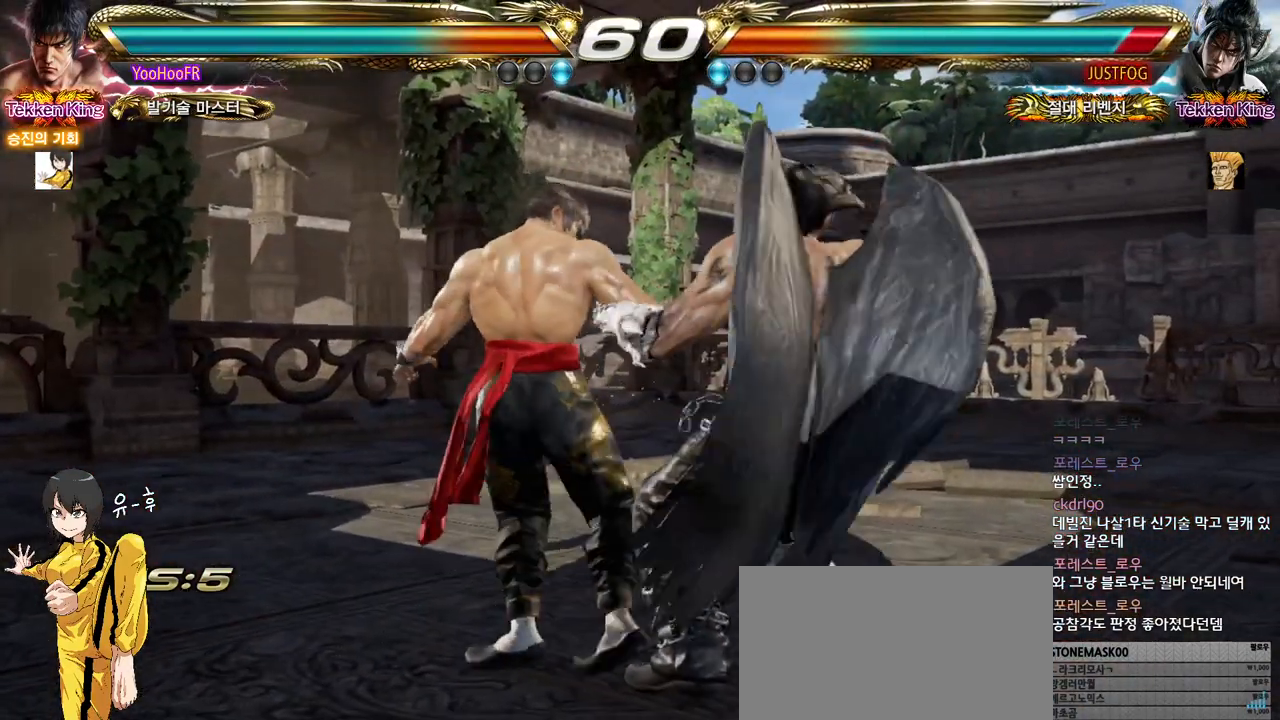
{"buttons": ["CIRCLE"], "left_stick": "down", "events": [[150, "CIRCLE", "down"], [183, "CIRCLE", "up"], [217, "CIRCLE", "down"], [250, "CIRCLE", "up"], [333, "CIRCLE", "down"]]}
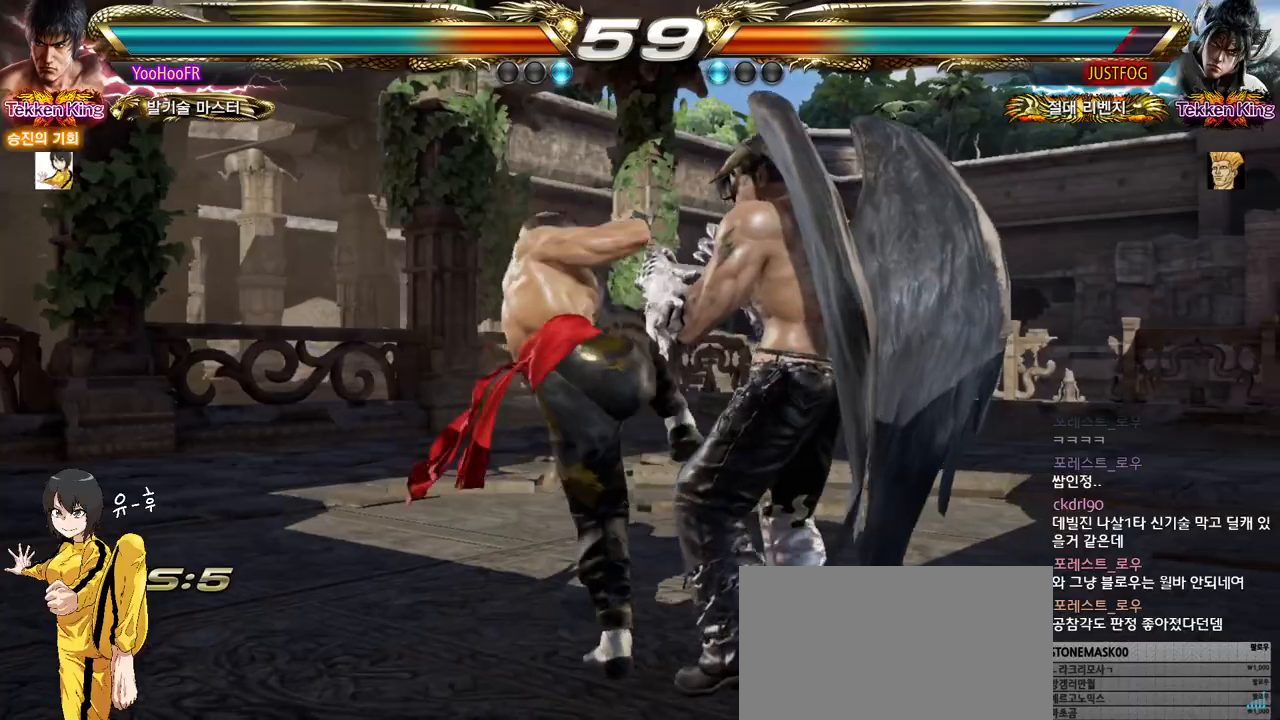
{"buttons": [], "left_stick": "left", "events": [[183, "CIRCLE", "up"], [217, "left_stick", "center"], [300, "left_stick", "left"]]}
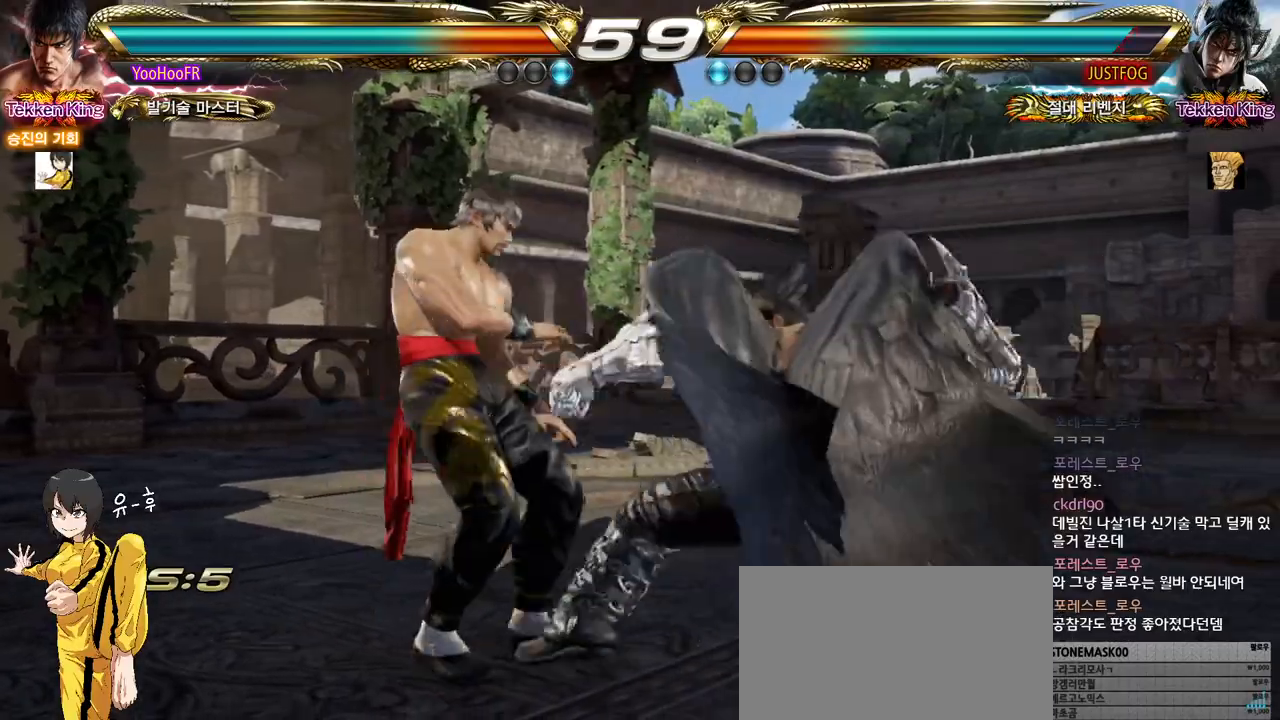
{"buttons": [], "left_stick": "center", "events": [[333, "left_stick", "center"]]}
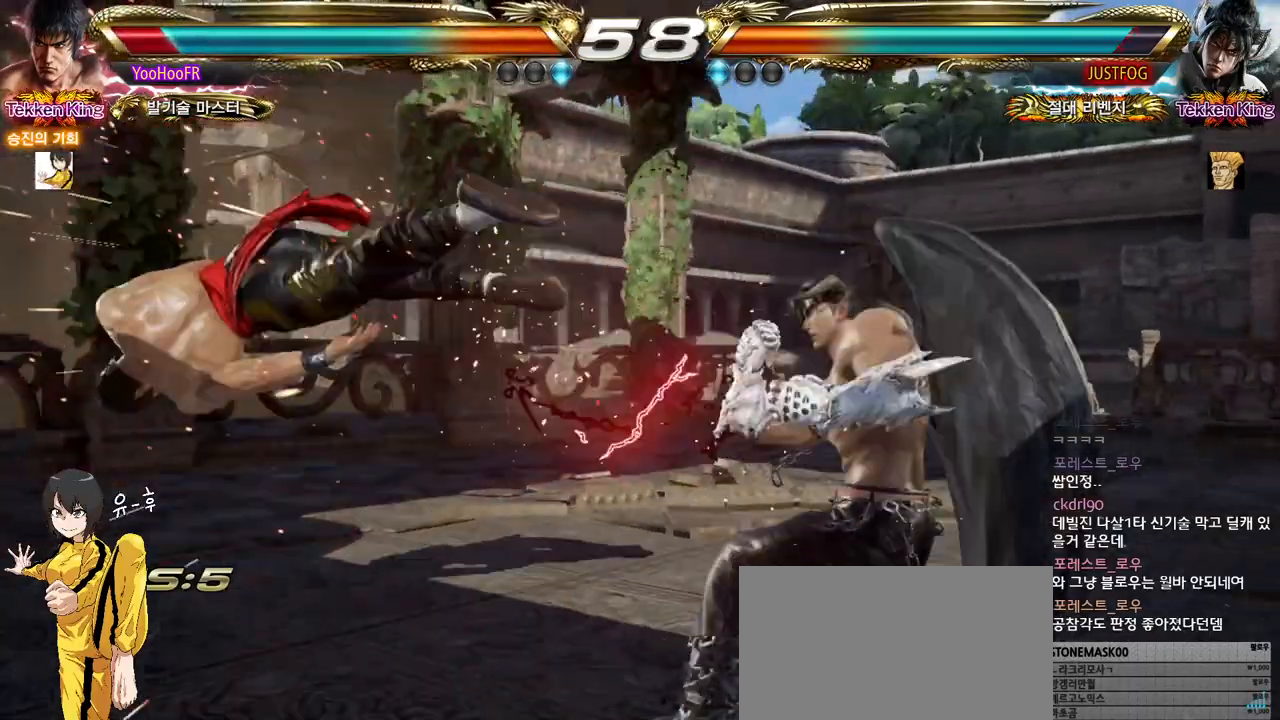
{"buttons": [], "left_stick": "center", "events": []}
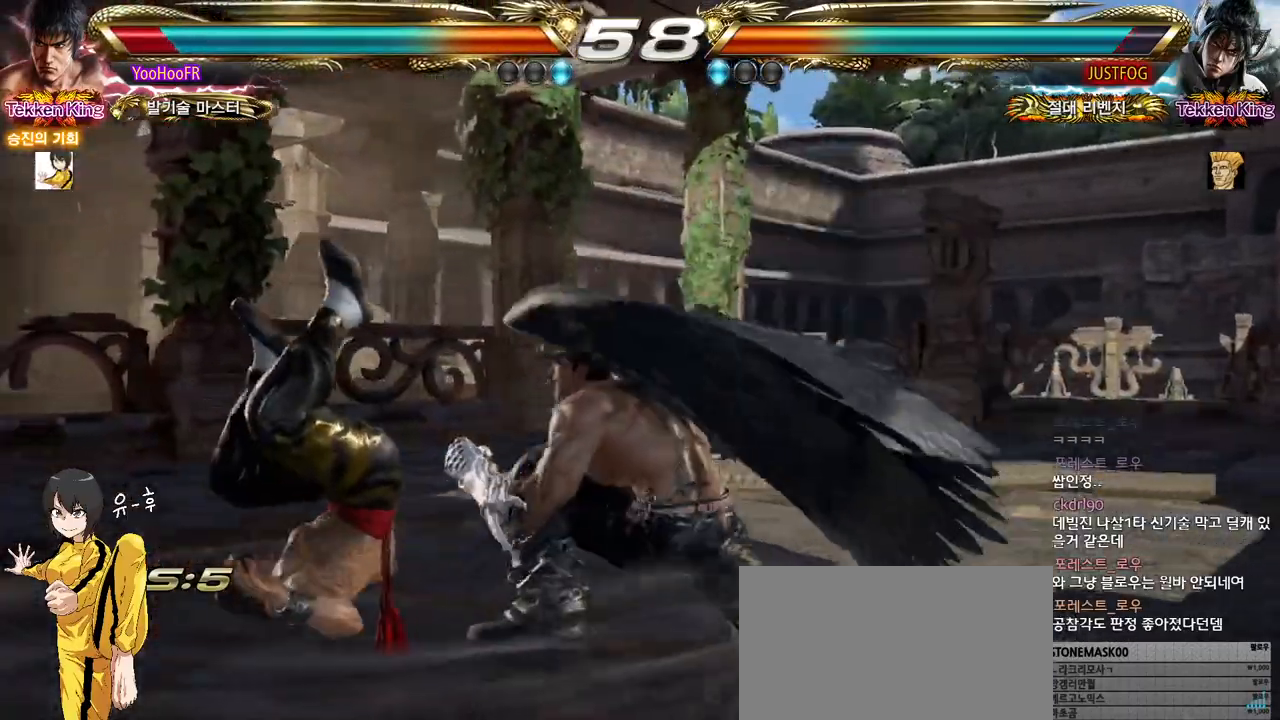
{"buttons": [], "left_stick": "center", "events": []}
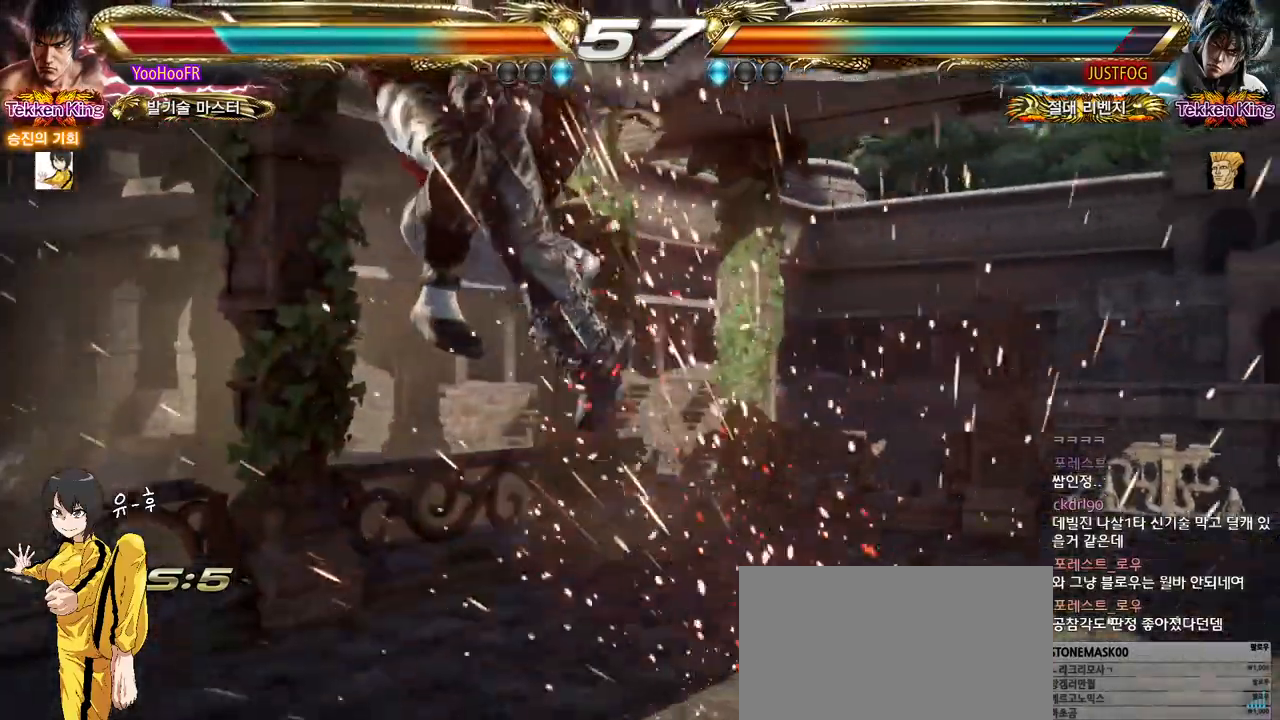
{"buttons": [], "left_stick": "center", "events": []}
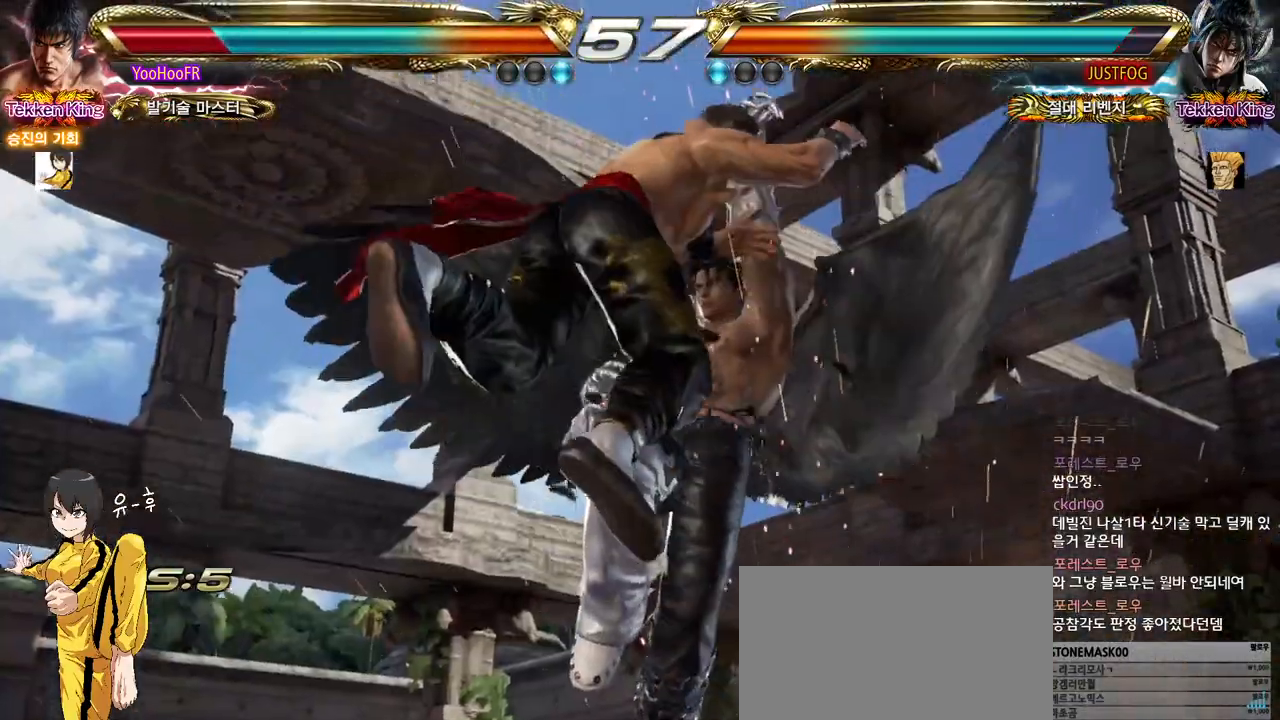
{"buttons": [], "left_stick": "center", "events": []}
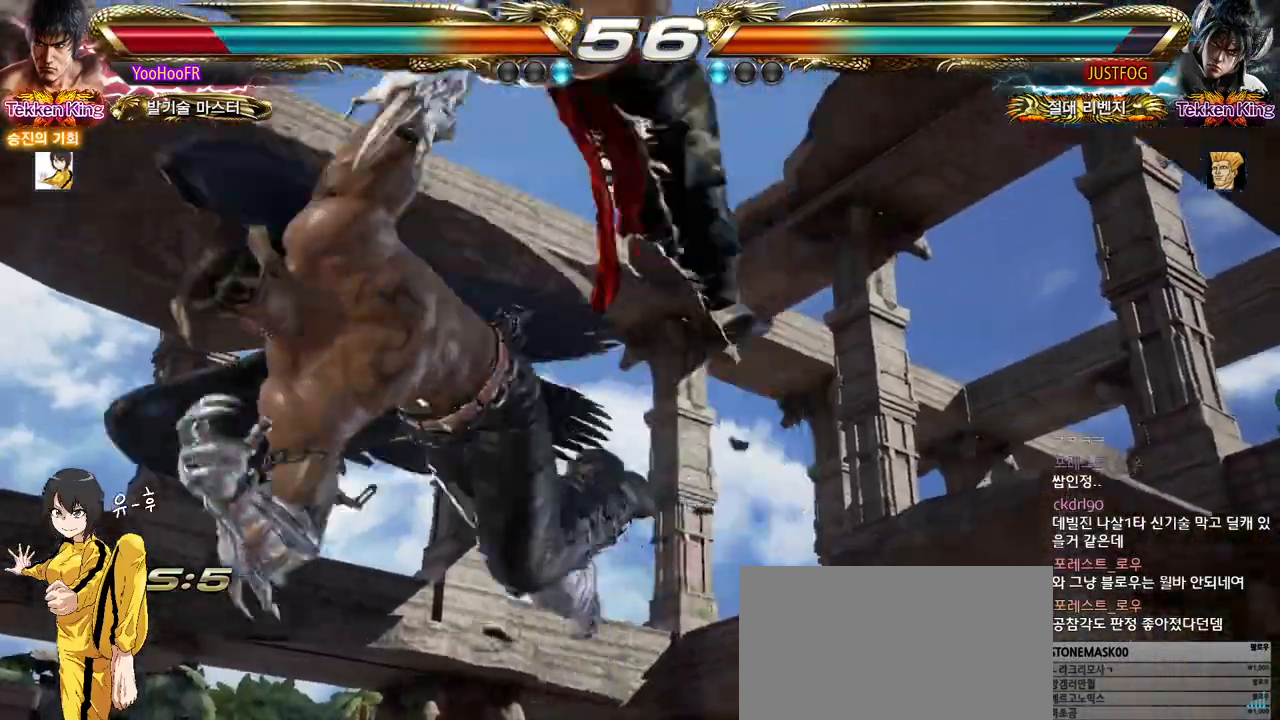
{"buttons": [], "left_stick": "center", "events": []}
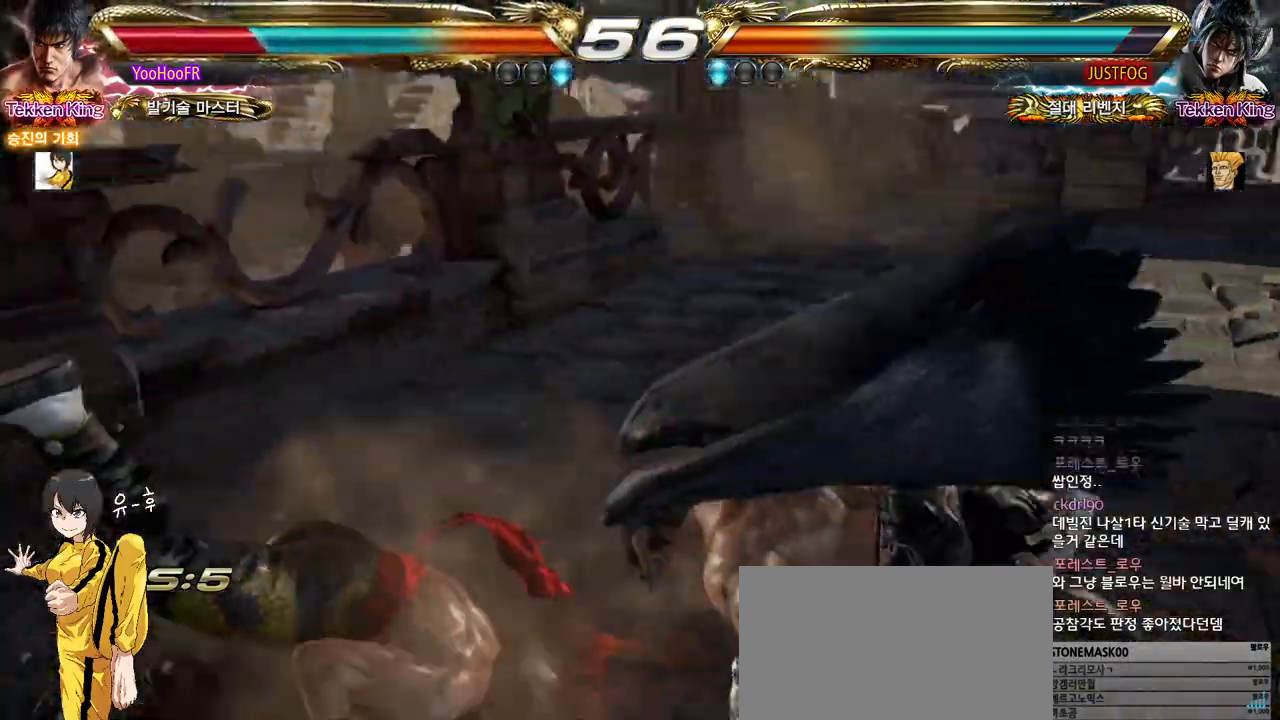
{"buttons": [], "left_stick": "center", "events": []}
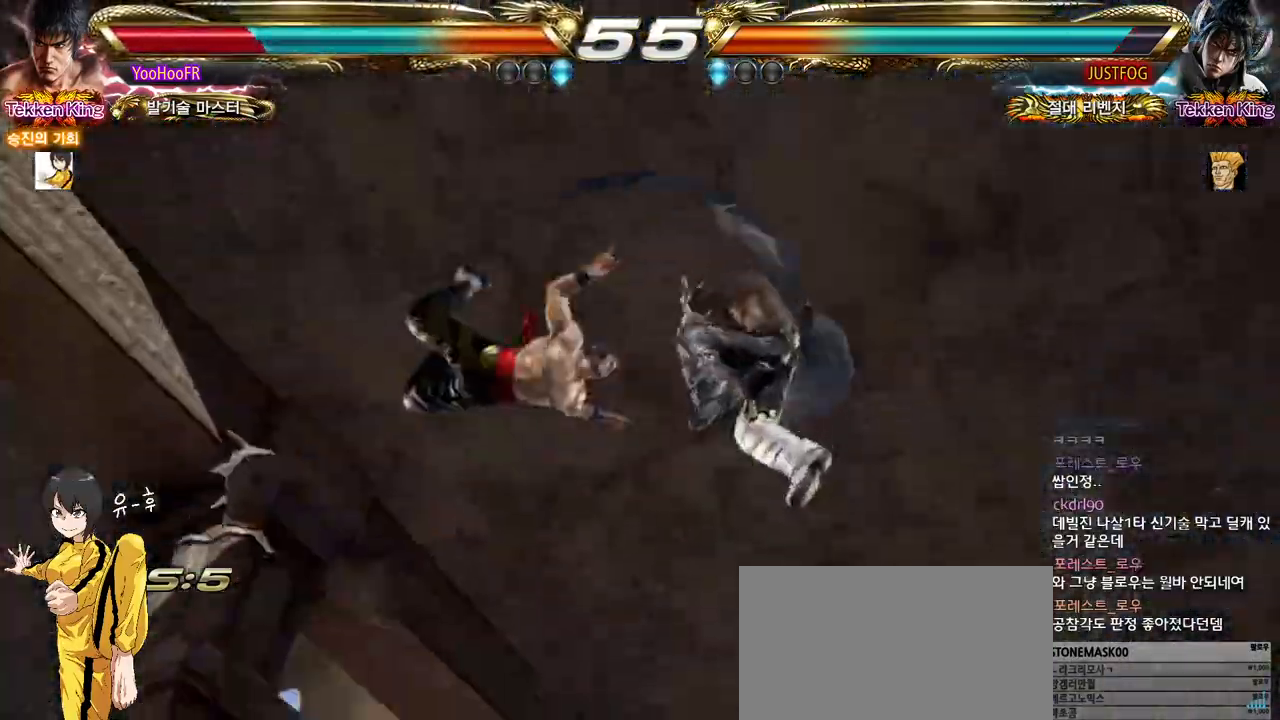
{"buttons": [], "left_stick": "center", "events": []}
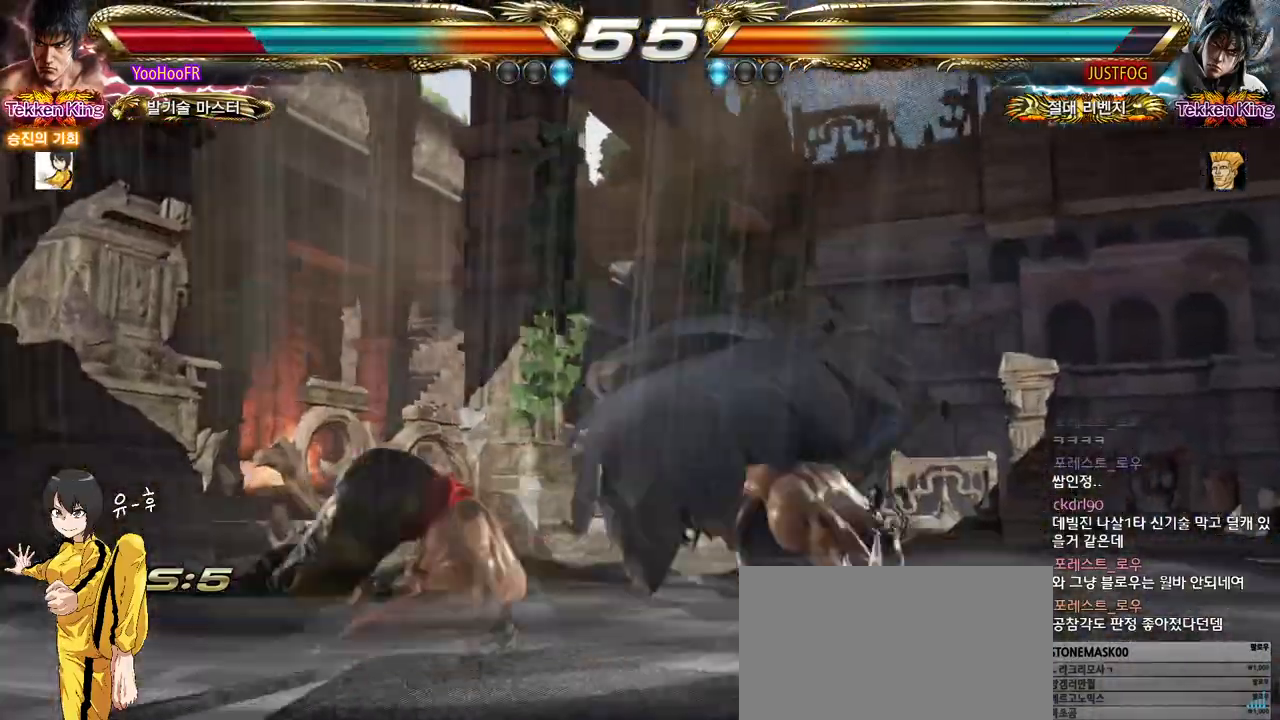
{"buttons": [], "left_stick": "center", "events": []}
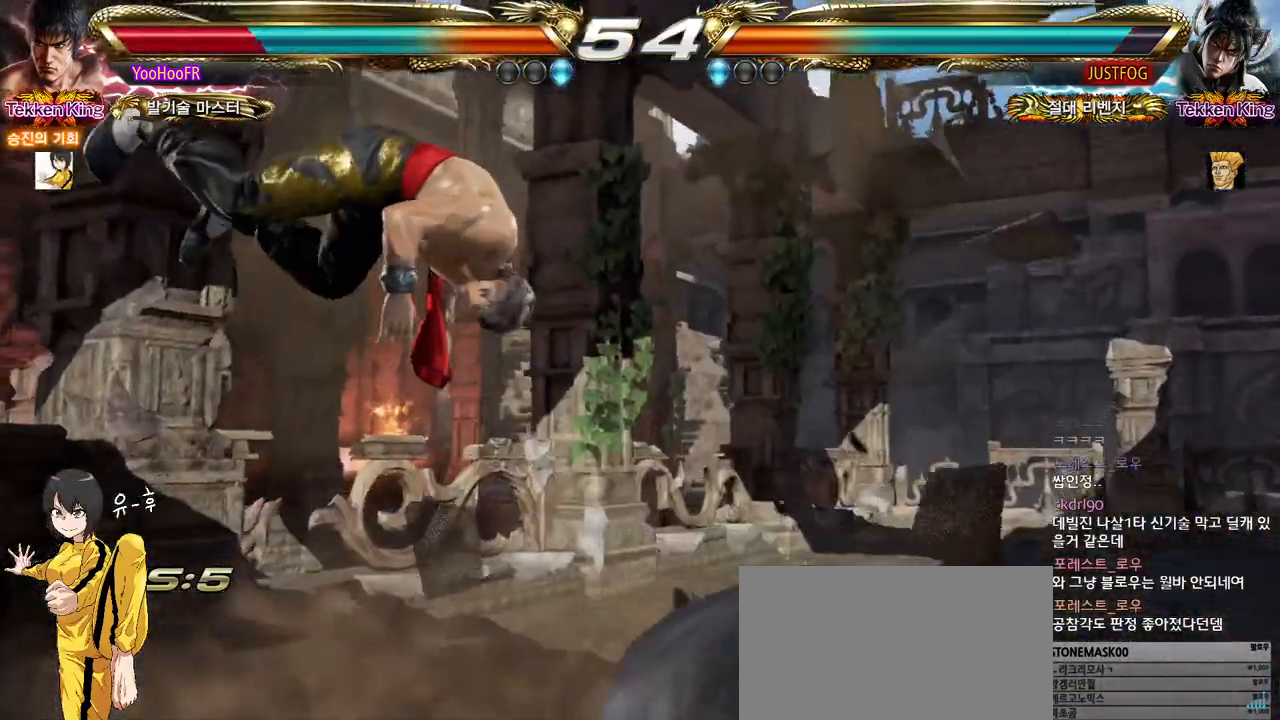
{"buttons": [], "left_stick": "center", "events": [[167, "TRIANGLE", "down"], [217, "SQUARE", "down"], [233, "CROSS", "down"], [283, "TRIANGLE", "up"], [300, "SQUARE", "up"], [317, "CROSS", "up"], [350, "TRIANGLE", "down"], [400, "SQUARE", "down"], [417, "CROSS", "down"], [450, "TRIANGLE", "up"], [467, "SQUARE", "up"], [500, "CROSS", "up"]]}
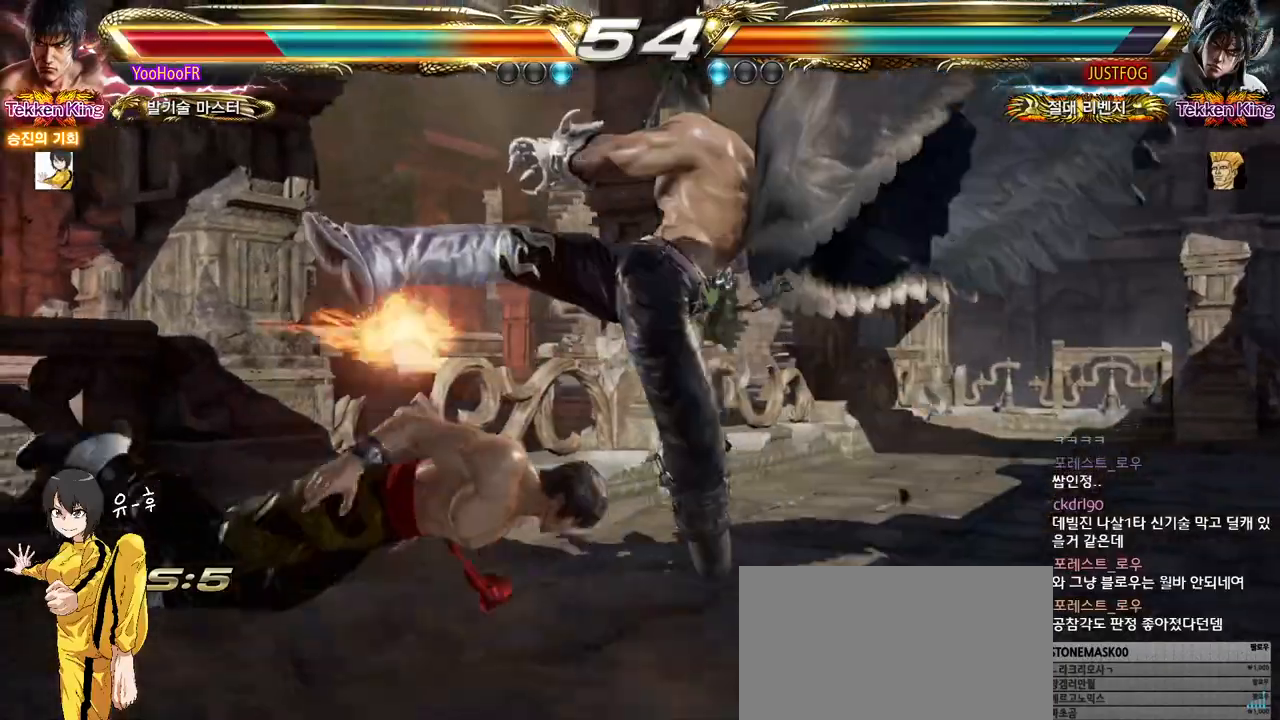
{"buttons": [], "left_stick": "center", "events": [[33, "TRIANGLE", "down"], [83, "SQUARE", "down"], [100, "CROSS", "down"], [150, "SQUARE", "up"], [150, "TRIANGLE", "up"], [183, "CROSS", "up"]]}
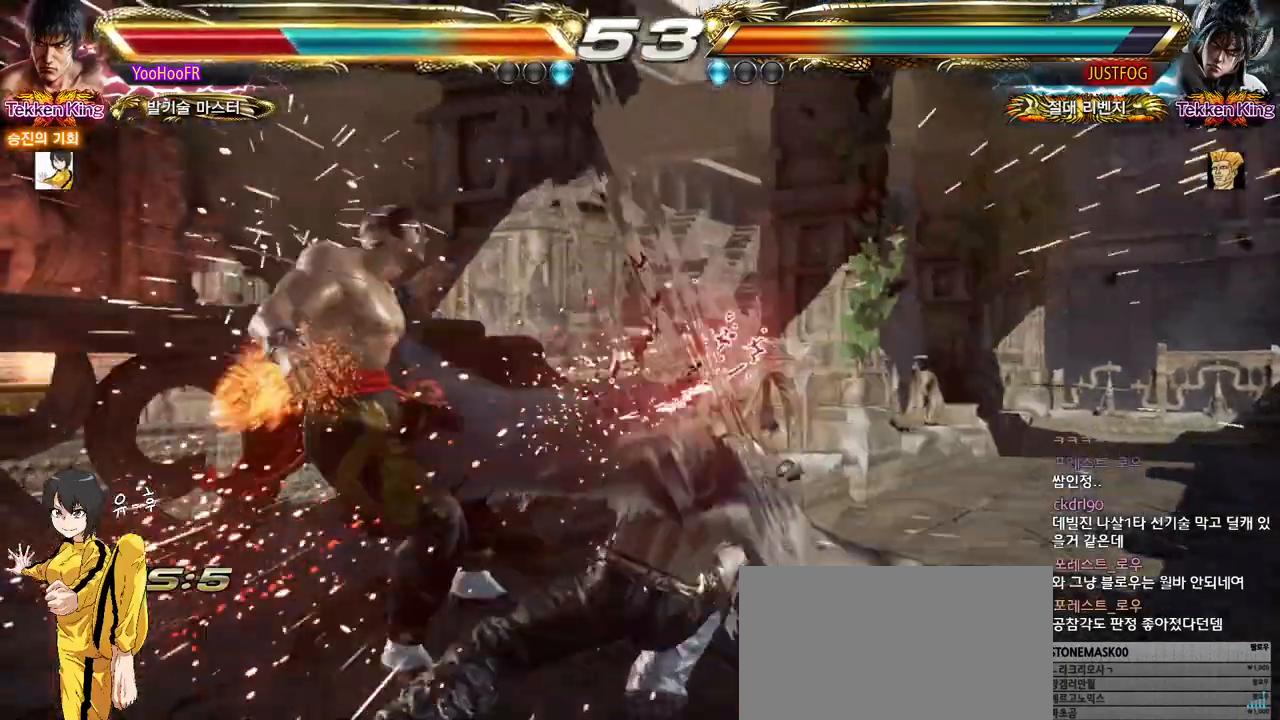
{"buttons": ["CIRCLE"], "left_stick": "center", "events": [[333, "CIRCLE", "down"], [417, "CIRCLE", "up"], [483, "CIRCLE", "down"]]}
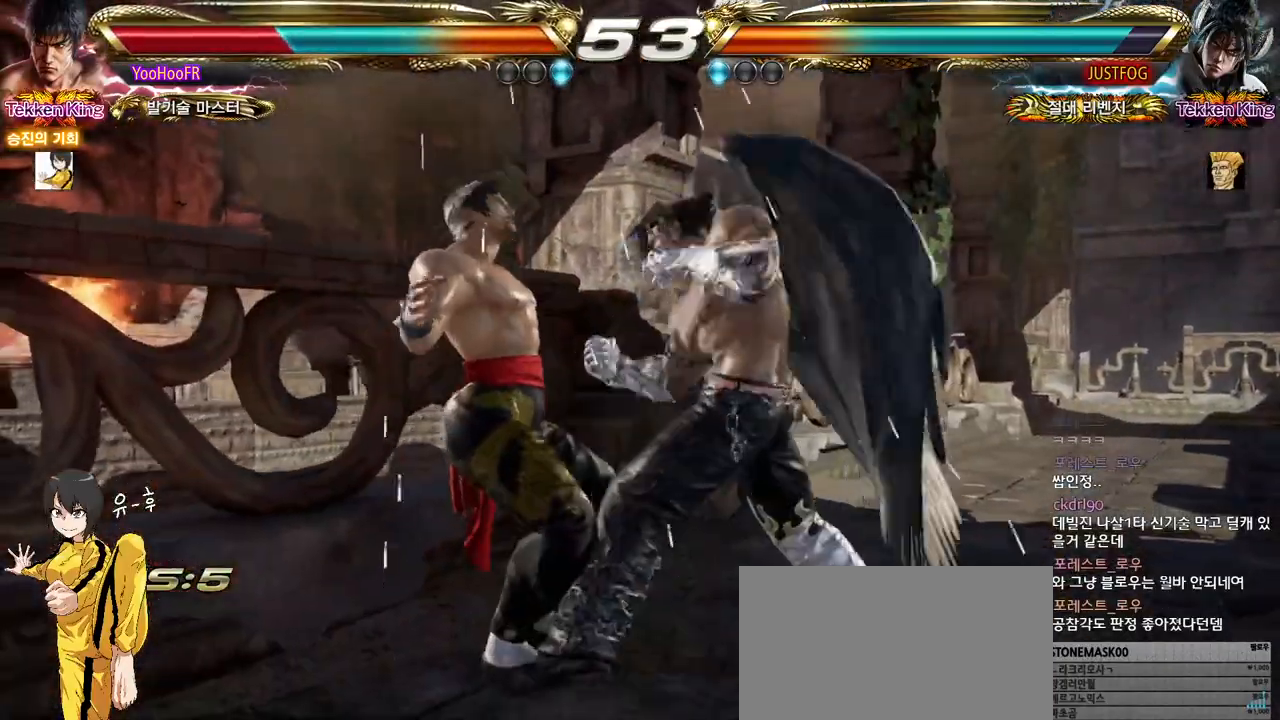
{"buttons": [], "left_stick": "center", "events": [[67, "CIRCLE", "up"], [133, "CIRCLE", "down"], [200, "CIRCLE", "up"], [267, "CIRCLE", "down"], [400, "CIRCLE", "up"]]}
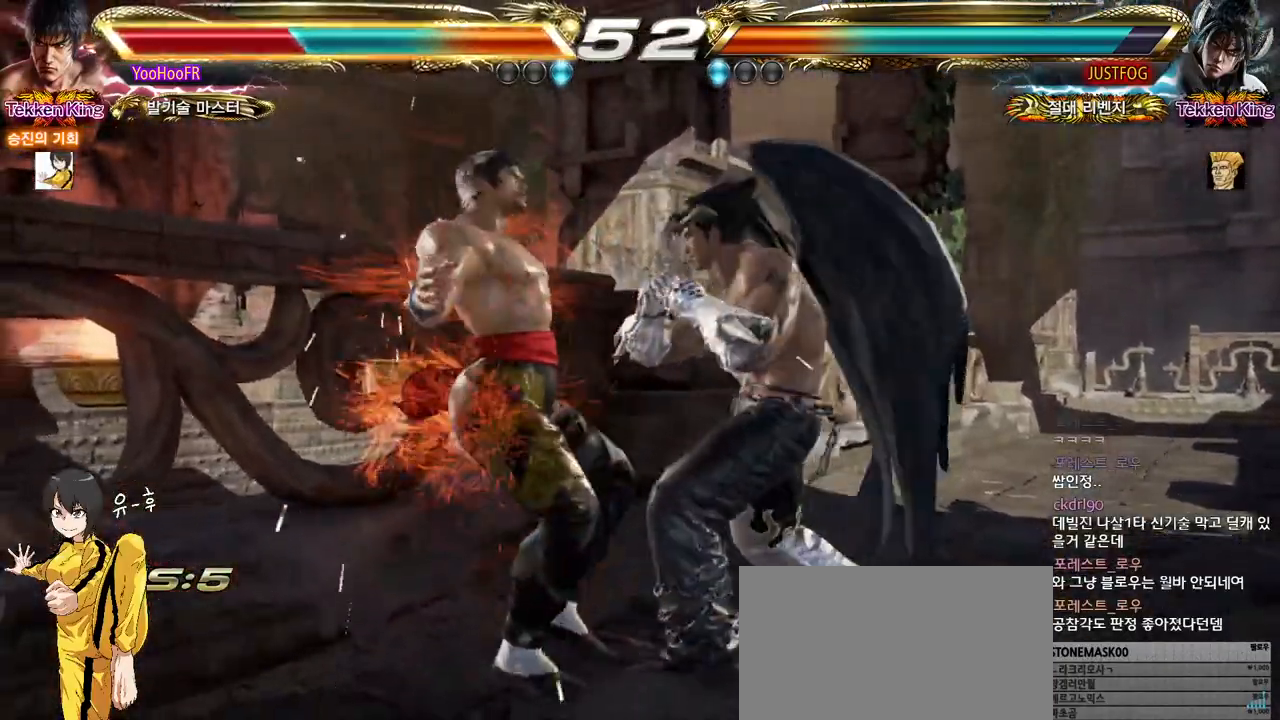
{"buttons": [], "left_stick": "center", "events": []}
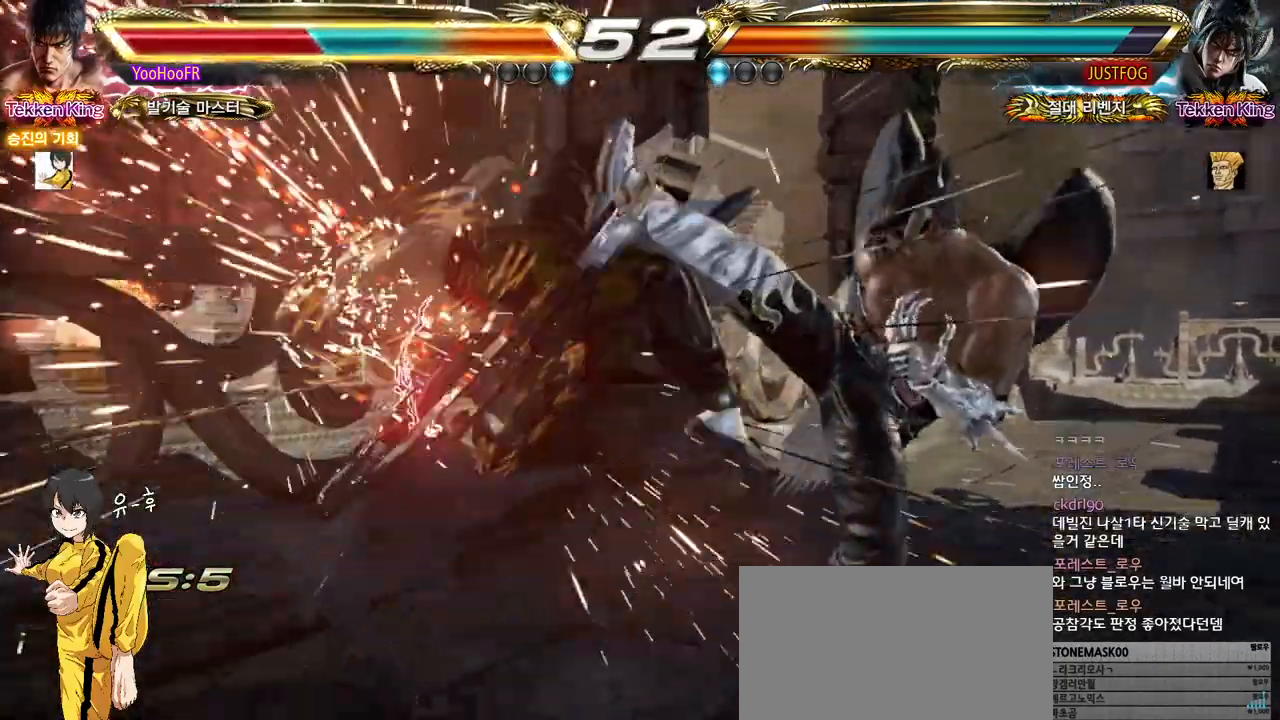
{"buttons": ["CROSS"], "left_stick": "center", "events": [[333, "CROSS", "down"]]}
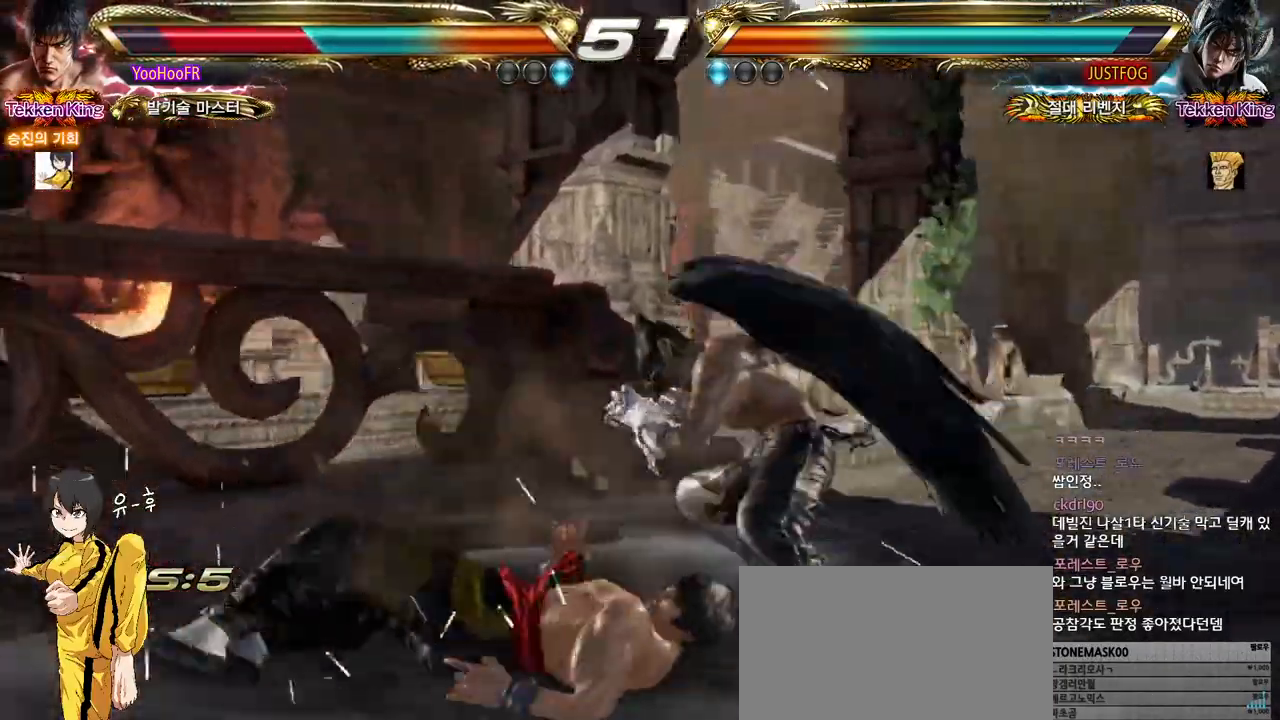
{"buttons": [], "left_stick": "down-left", "events": [[50, "CROSS", "up"], [283, "left_stick", "down-left"]]}
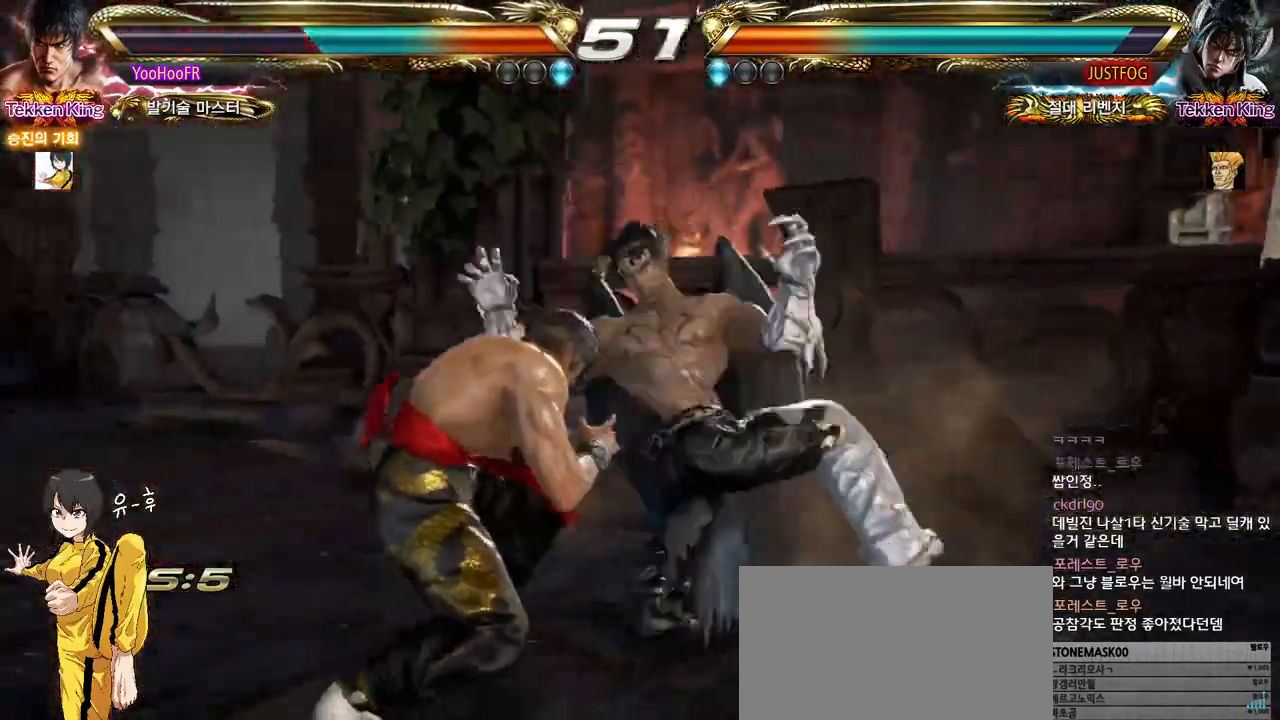
{"buttons": [], "left_stick": "center", "events": [[217, "left_stick", "center"], [300, "TRIANGLE", "down"], [333, "TRIANGLE", "up"], [367, "TRIANGLE", "down"], [417, "TRIANGLE", "up"]]}
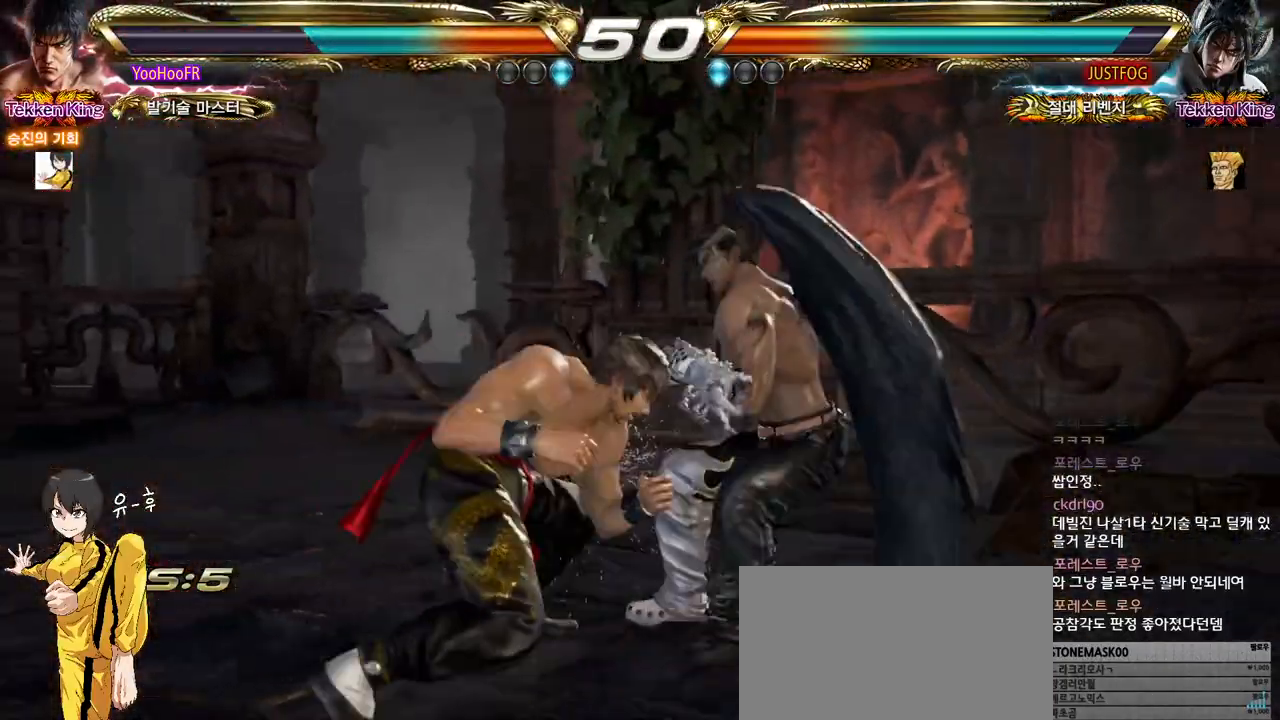
{"buttons": [], "left_stick": "center", "events": [[17, "TRIANGLE", "down"], [217, "TRIANGLE", "up"]]}
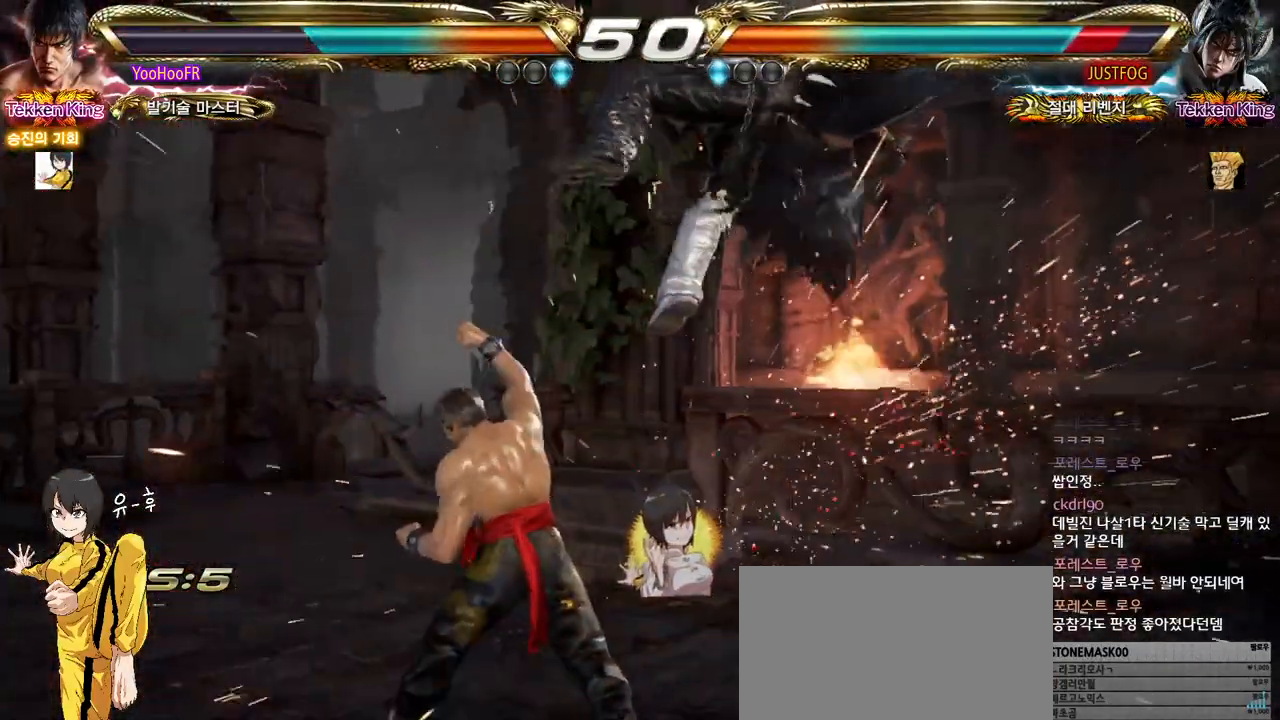
{"buttons": [], "left_stick": "right", "events": [[83, "left_stick", "right"], [283, "CIRCLE", "down"], [400, "CROSS", "down"], [417, "CIRCLE", "up"], [483, "CROSS", "up"]]}
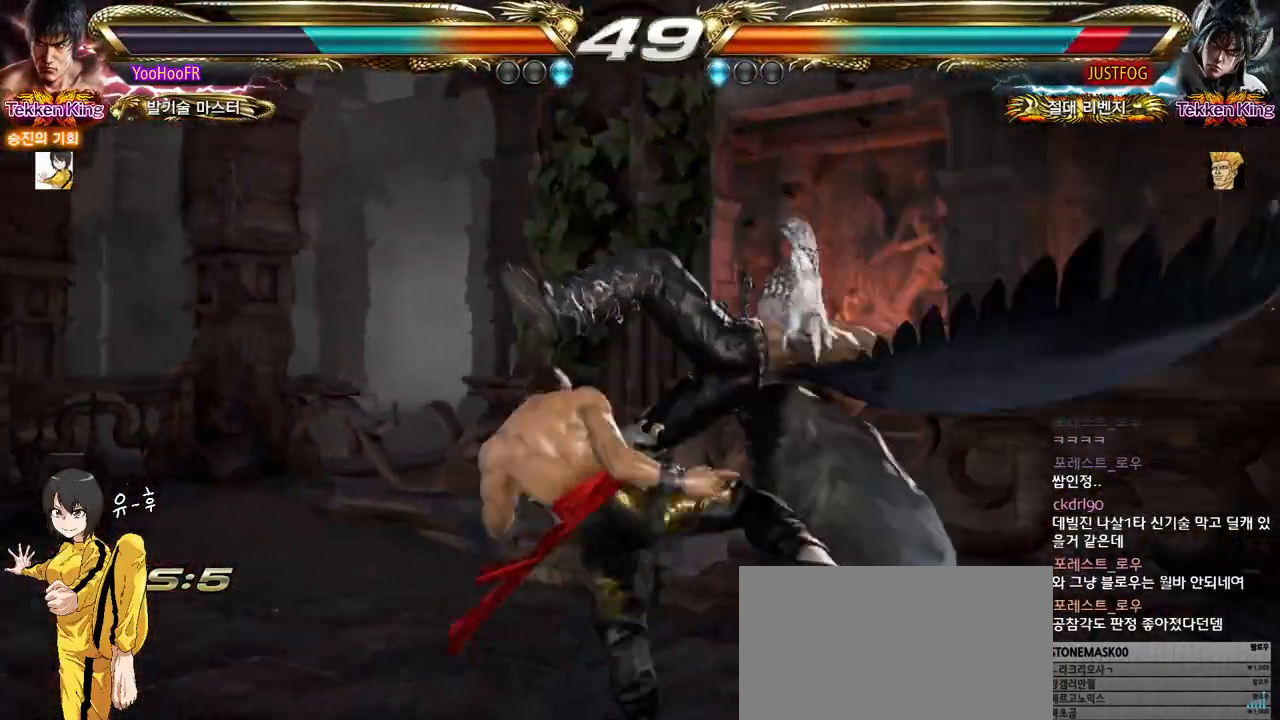
{"buttons": [], "left_stick": "left", "events": [[17, "CIRCLE", "down"], [83, "CIRCLE", "up"], [133, "CIRCLE", "down"], [217, "left_stick", "center"], [250, "CIRCLE", "up"], [283, "left_stick", "left"]]}
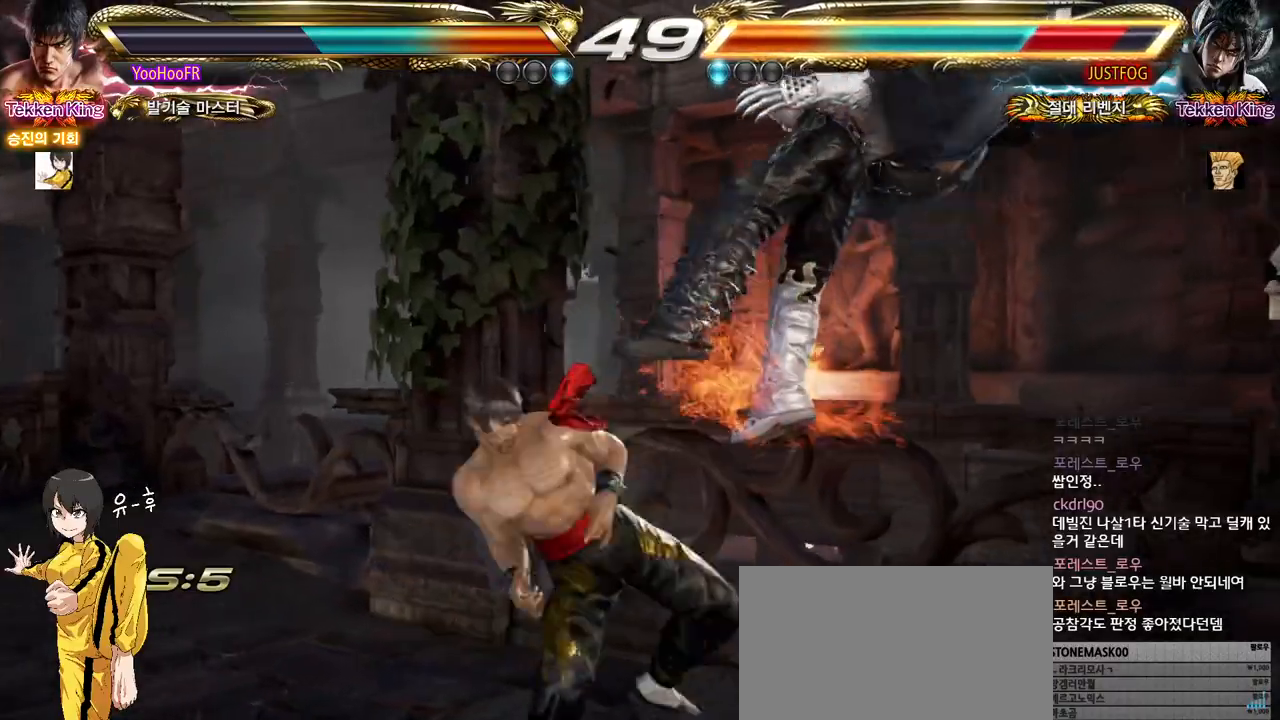
{"buttons": [], "left_stick": "center", "events": [[50, "left_stick", "center"], [100, "left_stick", "right"], [167, "left_stick", "center"], [367, "left_stick", "right"], [417, "left_stick", "center"]]}
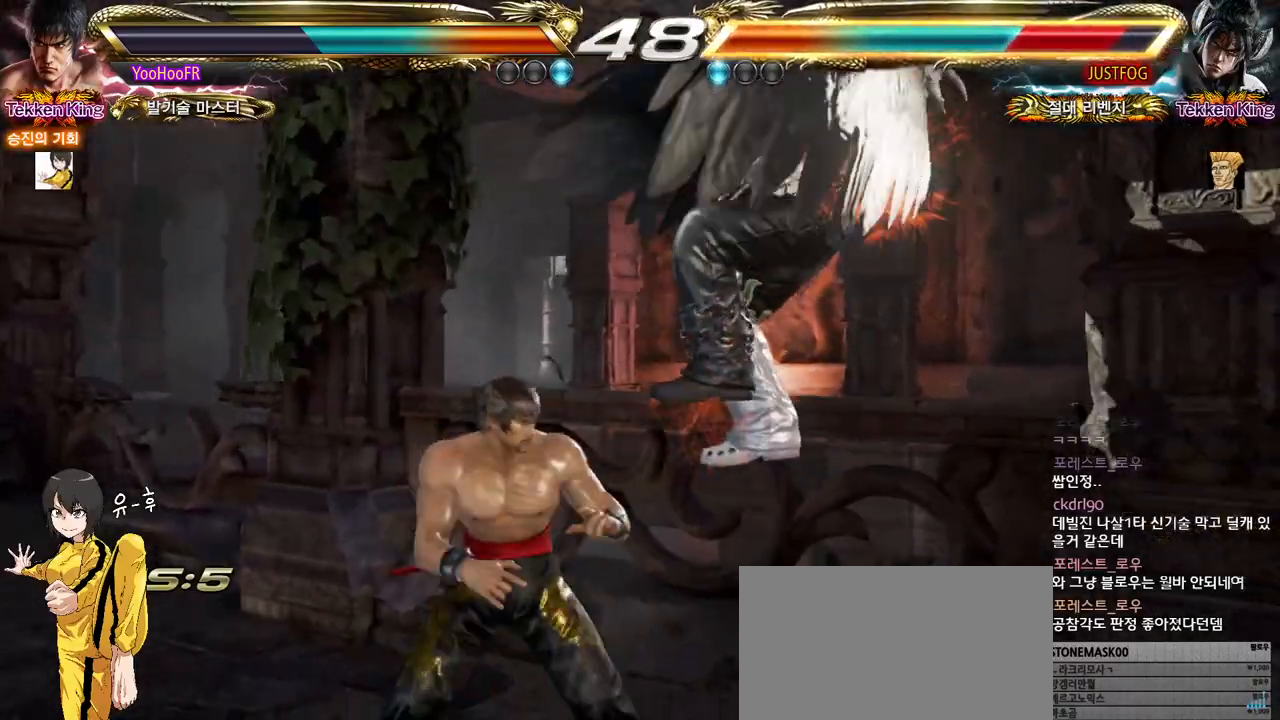
{"buttons": ["TRIANGLE"], "left_stick": "center", "events": [[17, "CROSS", "down"], [67, "CROSS", "up"], [133, "CROSS", "down"], [267, "CROSS", "up"], [317, "TRIANGLE", "down"]]}
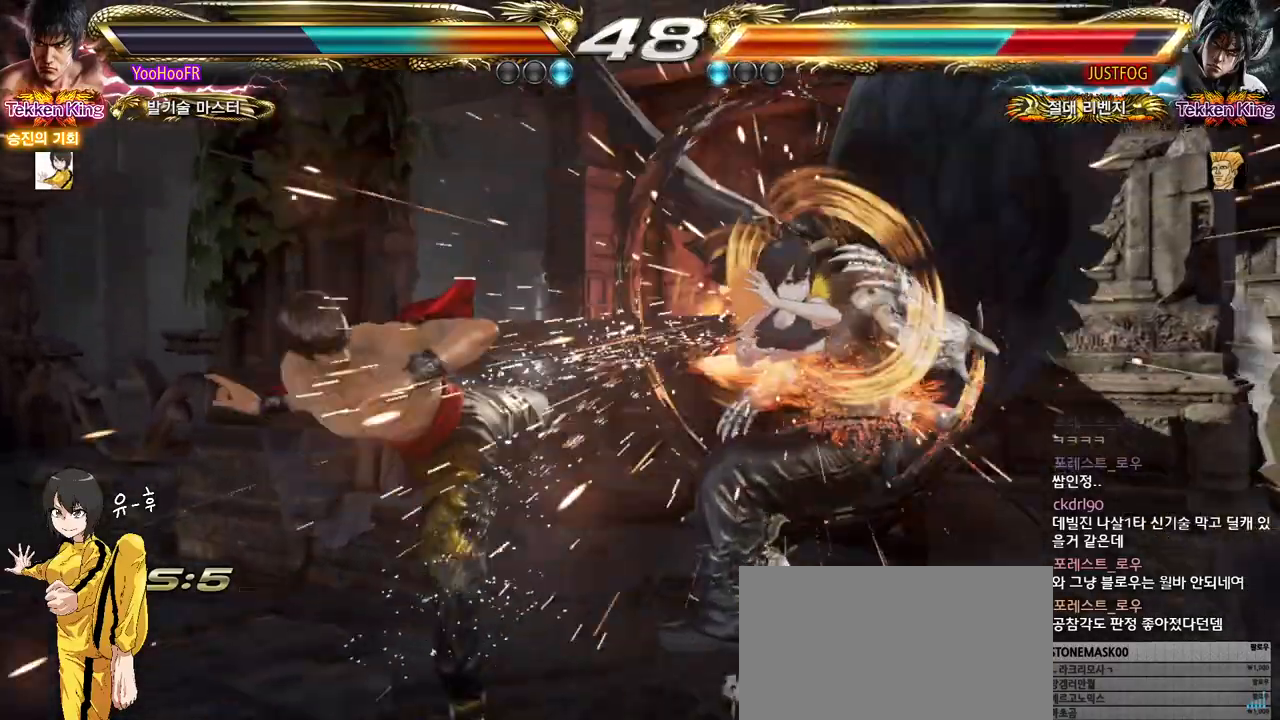
{"buttons": ["TRIANGLE"], "left_stick": "right", "events": [[100, "left_stick", "right"], [217, "SQUARE", "down"], [300, "SQUARE", "up"]]}
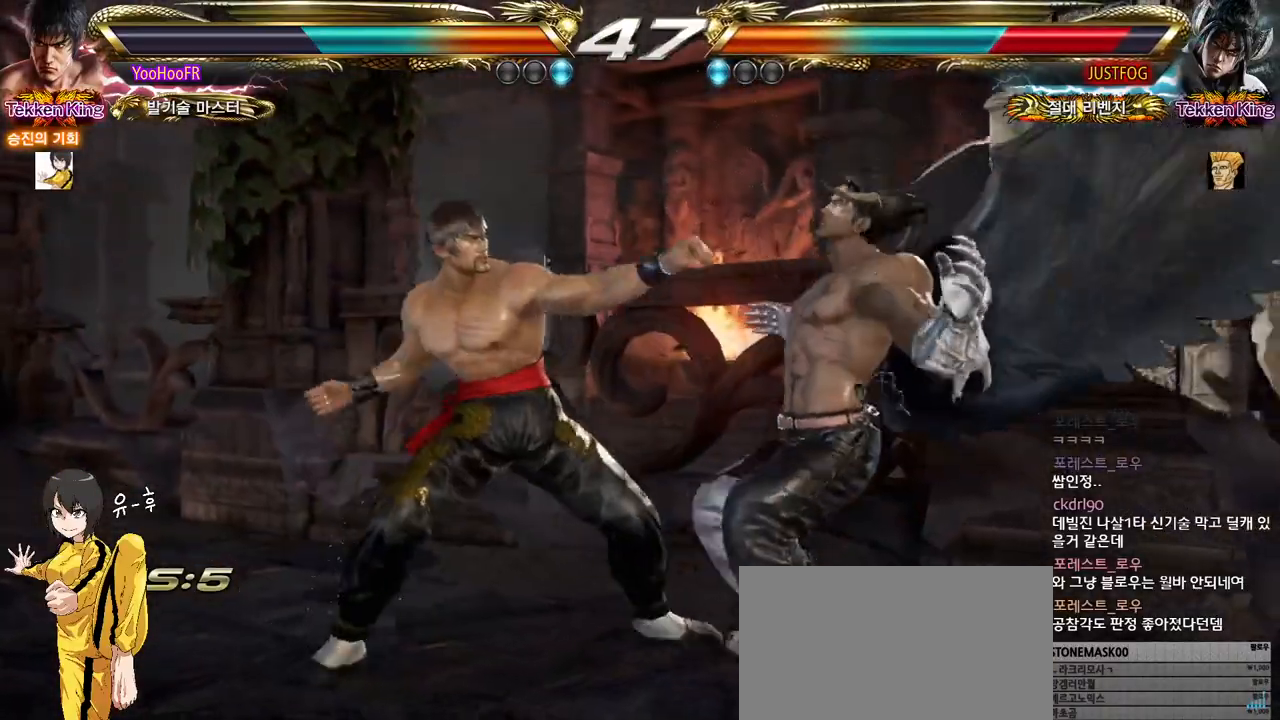
{"buttons": [], "left_stick": "center", "events": [[250, "left_stick", "center"], [333, "TRIANGLE", "up"]]}
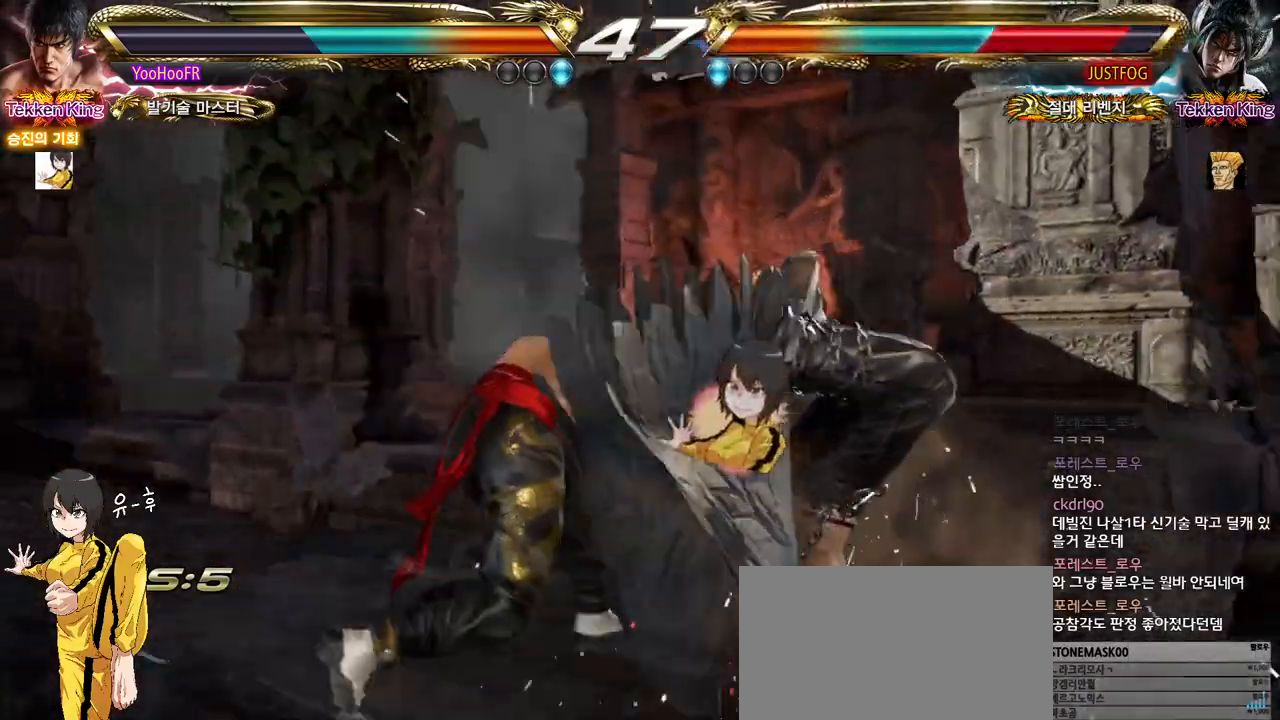
{"buttons": [], "left_stick": "center", "events": []}
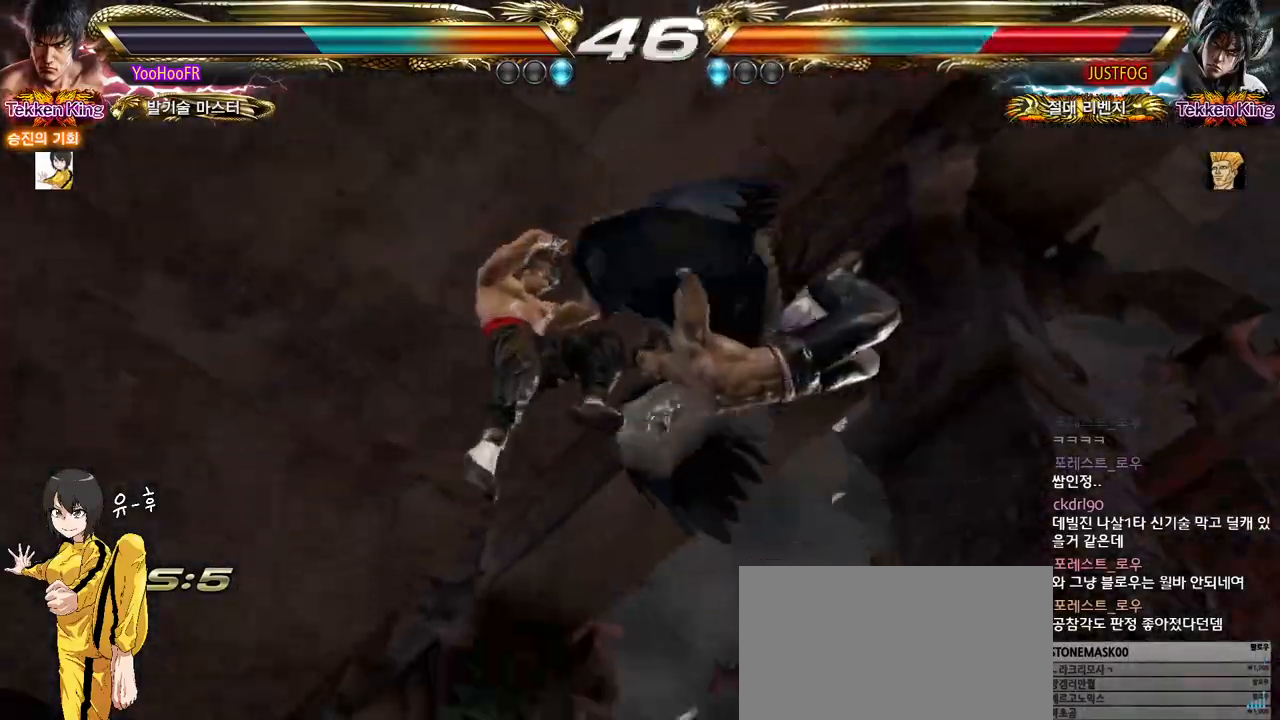
{"buttons": [], "left_stick": "center", "events": []}
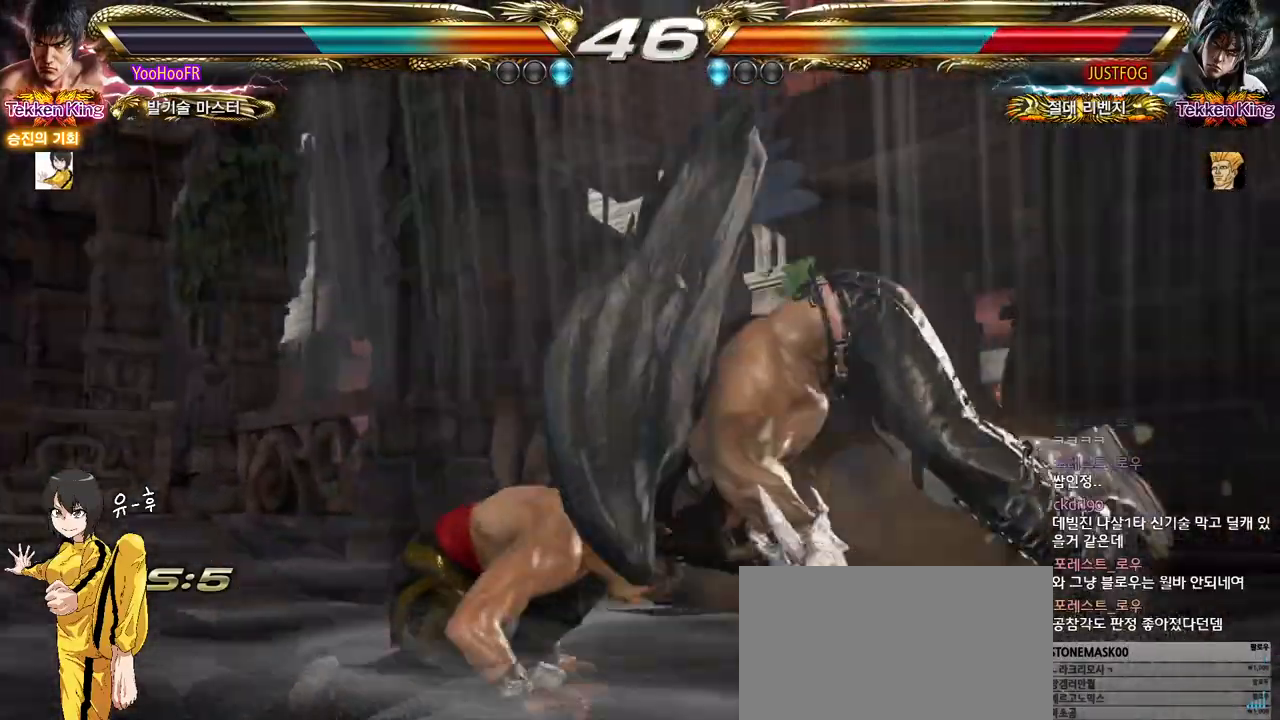
{"buttons": ["CIRCLE"], "left_stick": "right", "events": [[150, "left_stick", "right"], [283, "CIRCLE", "down"], [317, "CIRCLE", "up"], [350, "CIRCLE", "down"], [417, "CIRCLE", "up"], [467, "CIRCLE", "down"]]}